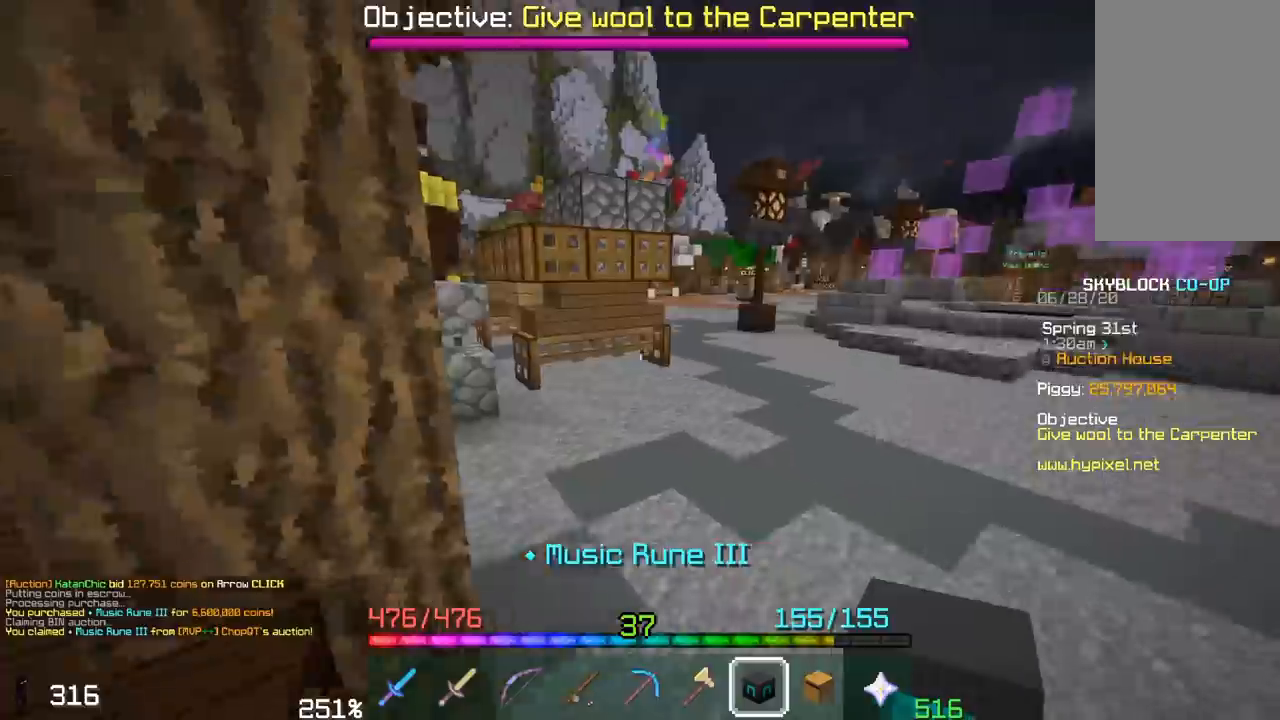
Gameplay with keyboard and mouse; each line is a JSON object with the keys and mouse buttons held at the frame after it. "events" lists presses ("down") and releases ("up") of "a", "d", "s", "space", "w", "mouse_left" and "mouse_right" between this image and that frame as [ms after this image, input, new state], when the widget could be followed in between. "mouse_left", "mouse_right" = the "left", "right" buttons of the "mouse" list. No other keys are recorded. Fast repeated clicks can show as one long hold. Mouse movement is not recorded.
{"keys": ["w"], "mouse": [], "events": [[83, "w", "down"]]}
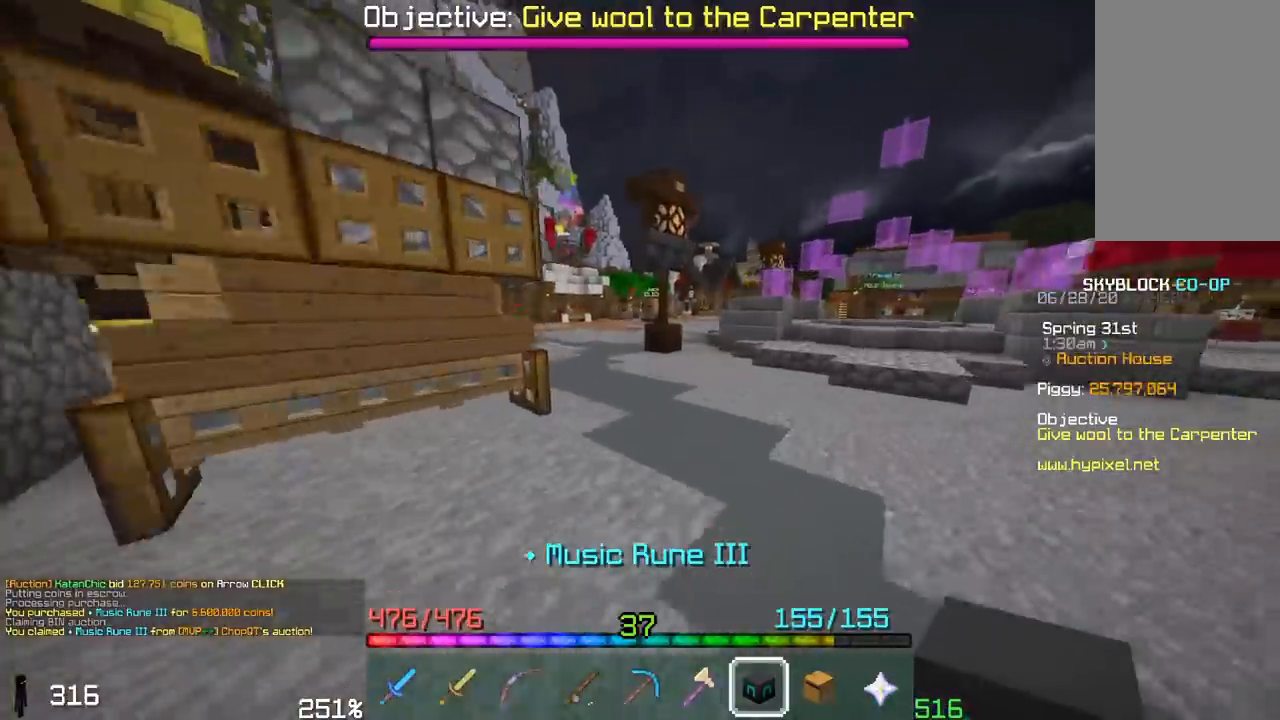
{"keys": ["w"], "mouse": [], "events": []}
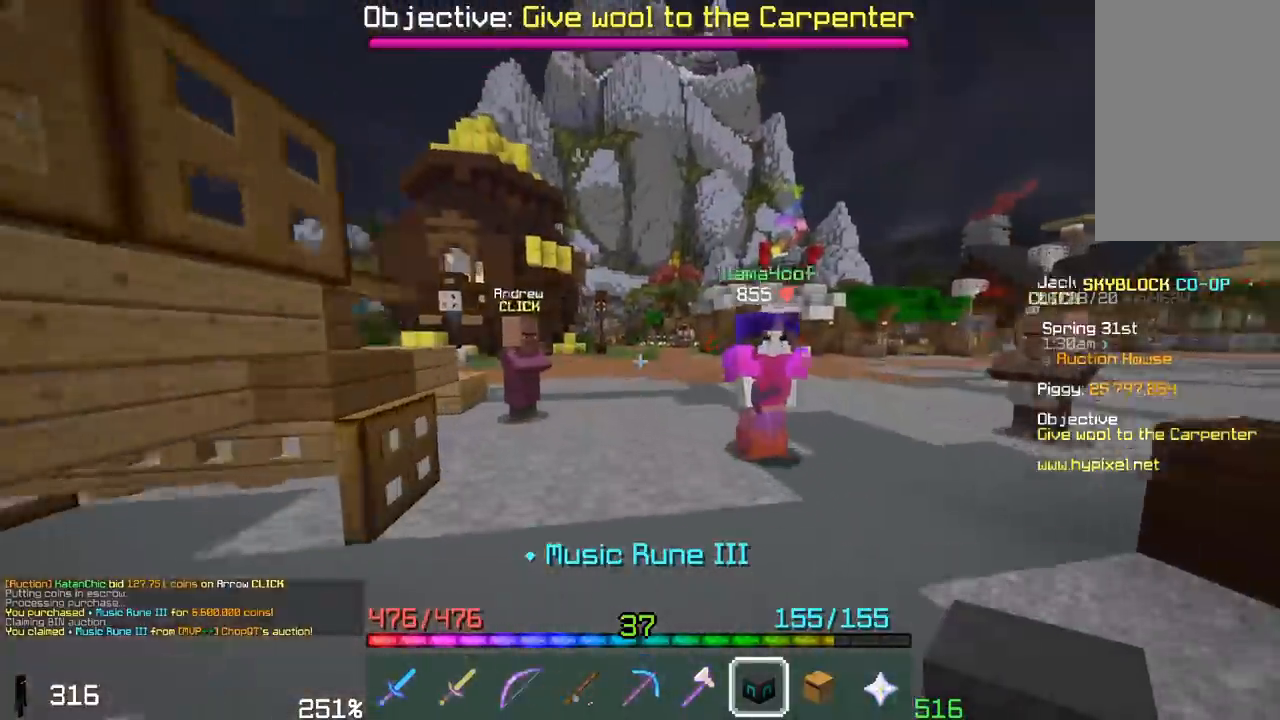
{"keys": ["w"], "mouse": [], "events": []}
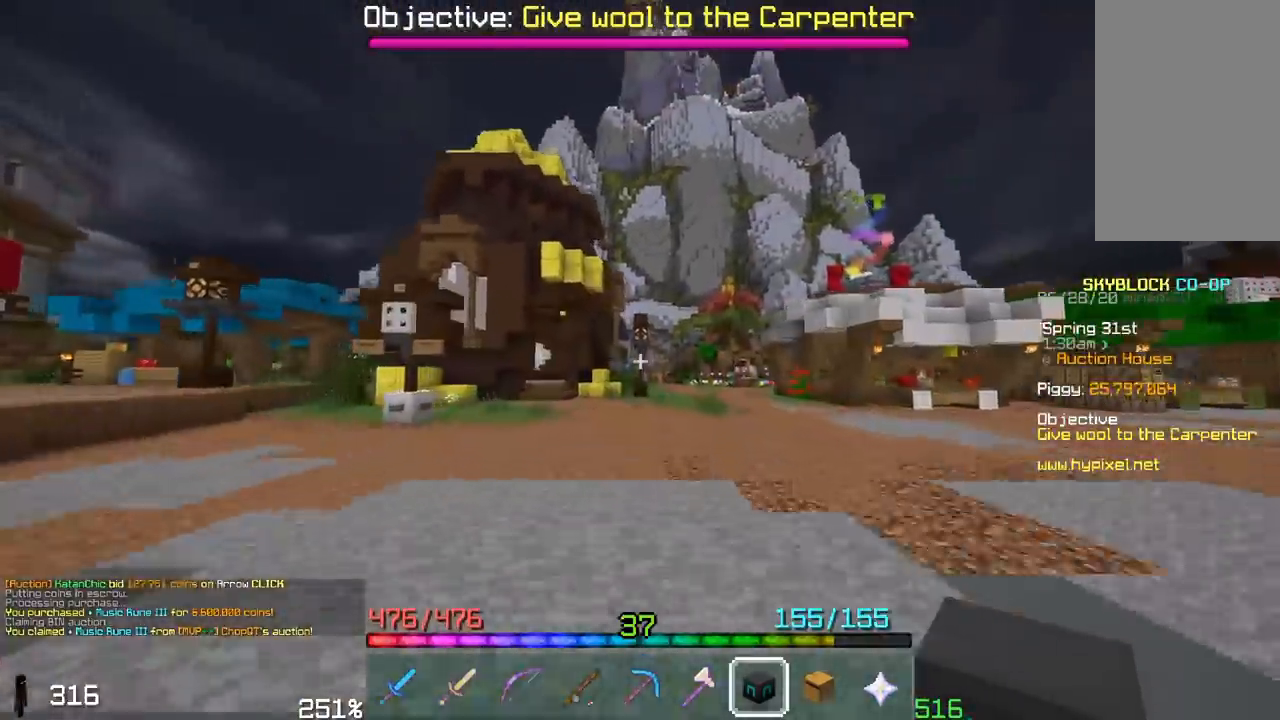
{"keys": ["space", "w"], "mouse": [], "events": [[483, "space", "down"]]}
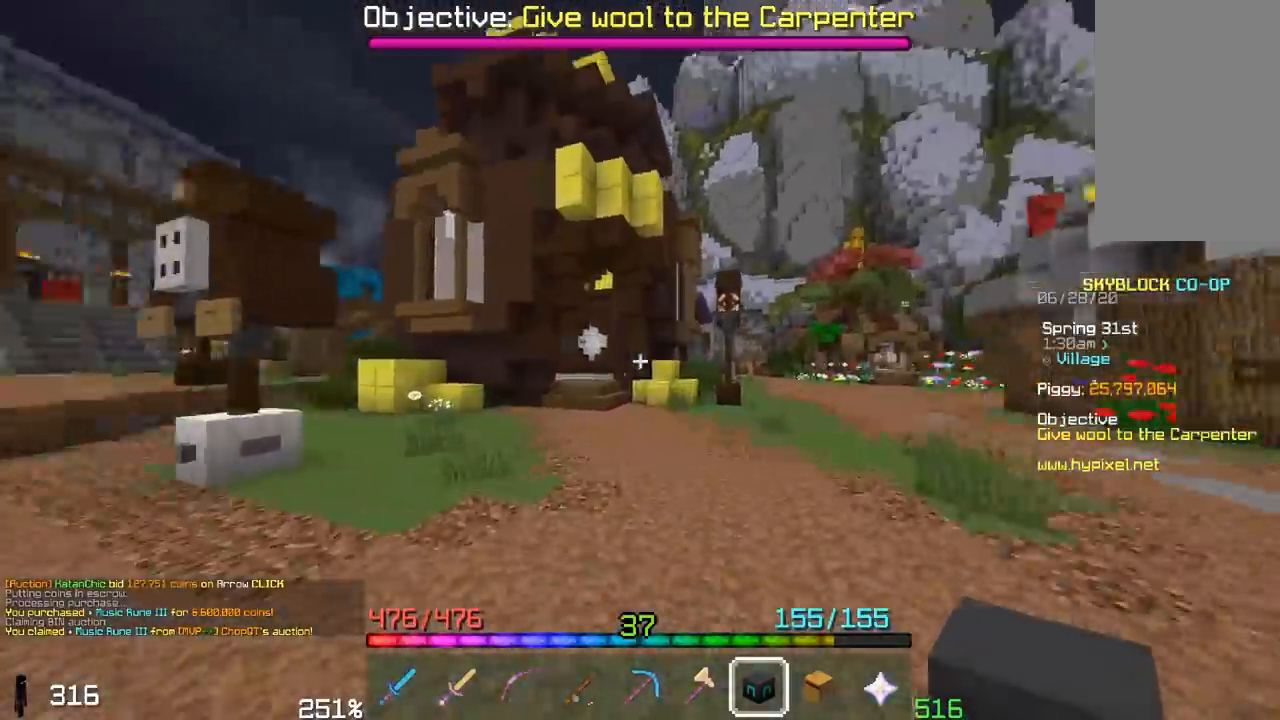
{"keys": ["space", "w"], "mouse": []}
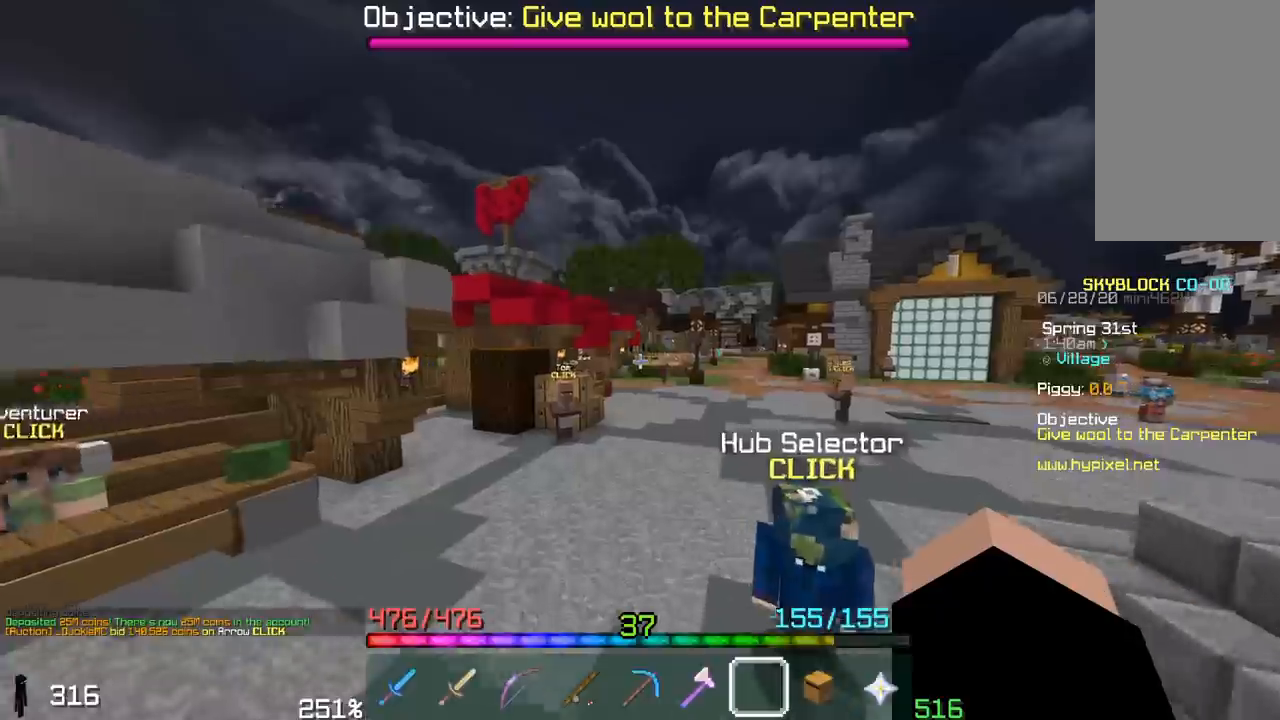
{"keys": ["space", "w"], "mouse": [], "events": [[133, "space", "up"], [233, "space", "down"]]}
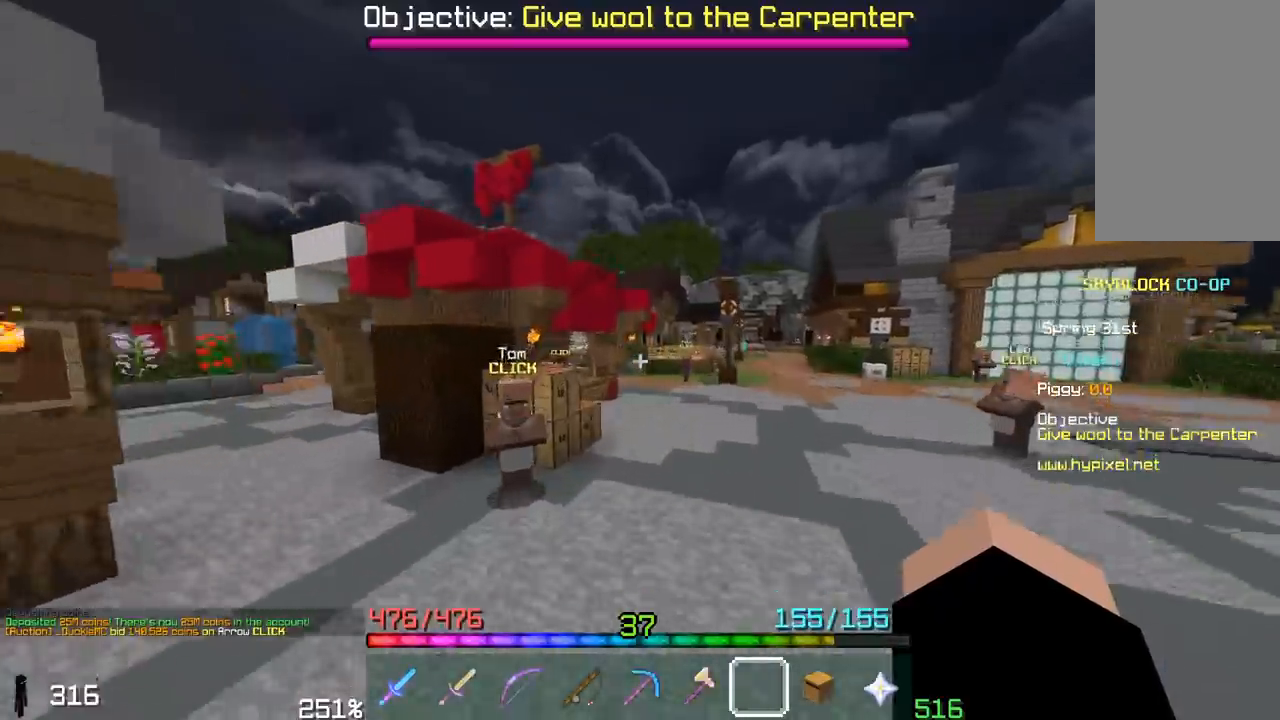
{"keys": ["d", "space", "w"], "mouse": [], "events": [[250, "d", "down"]]}
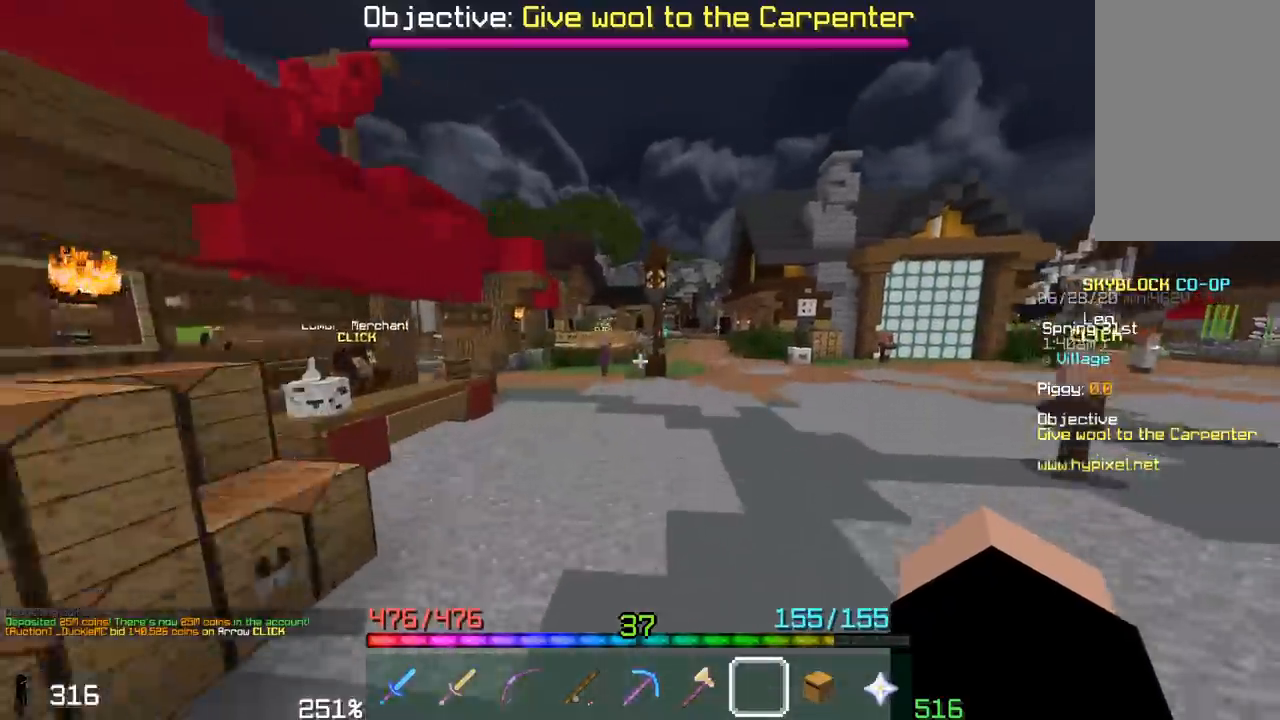
{"keys": ["space", "w"], "mouse": [], "events": [[83, "d", "up"]]}
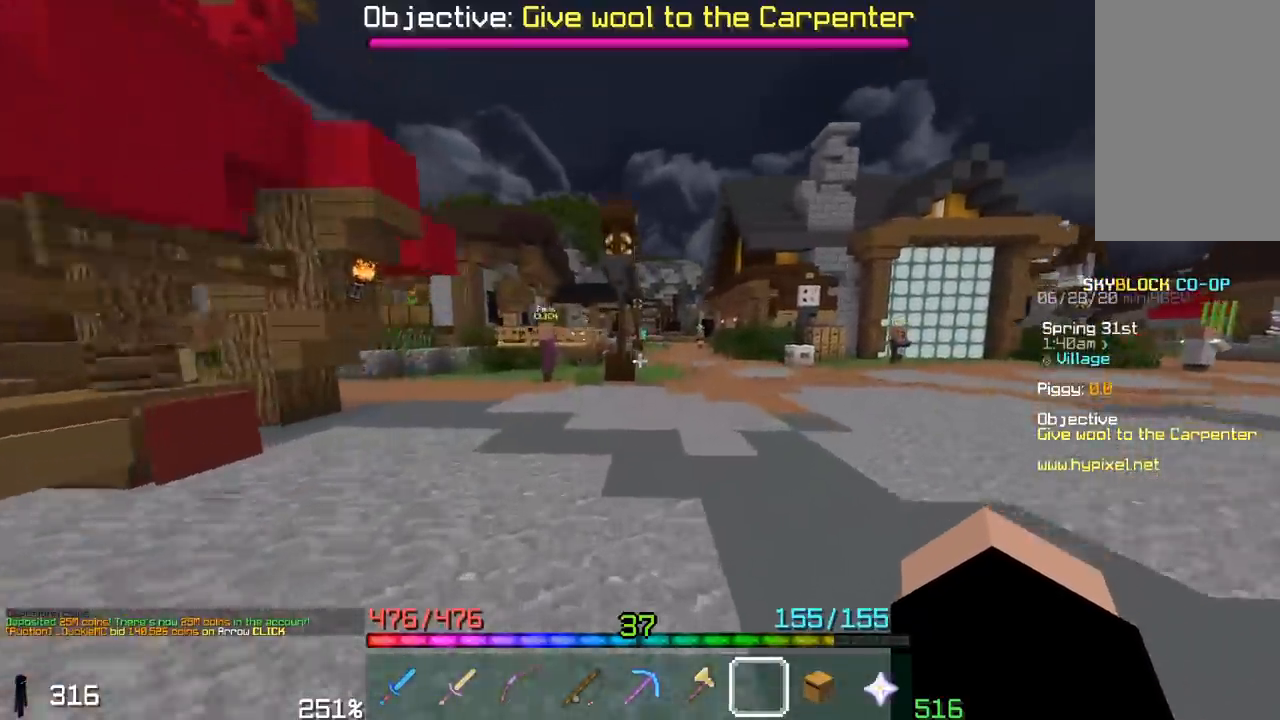
{"keys": ["space", "w"], "mouse": [], "events": [[267, "d", "down"], [417, "d", "up"]]}
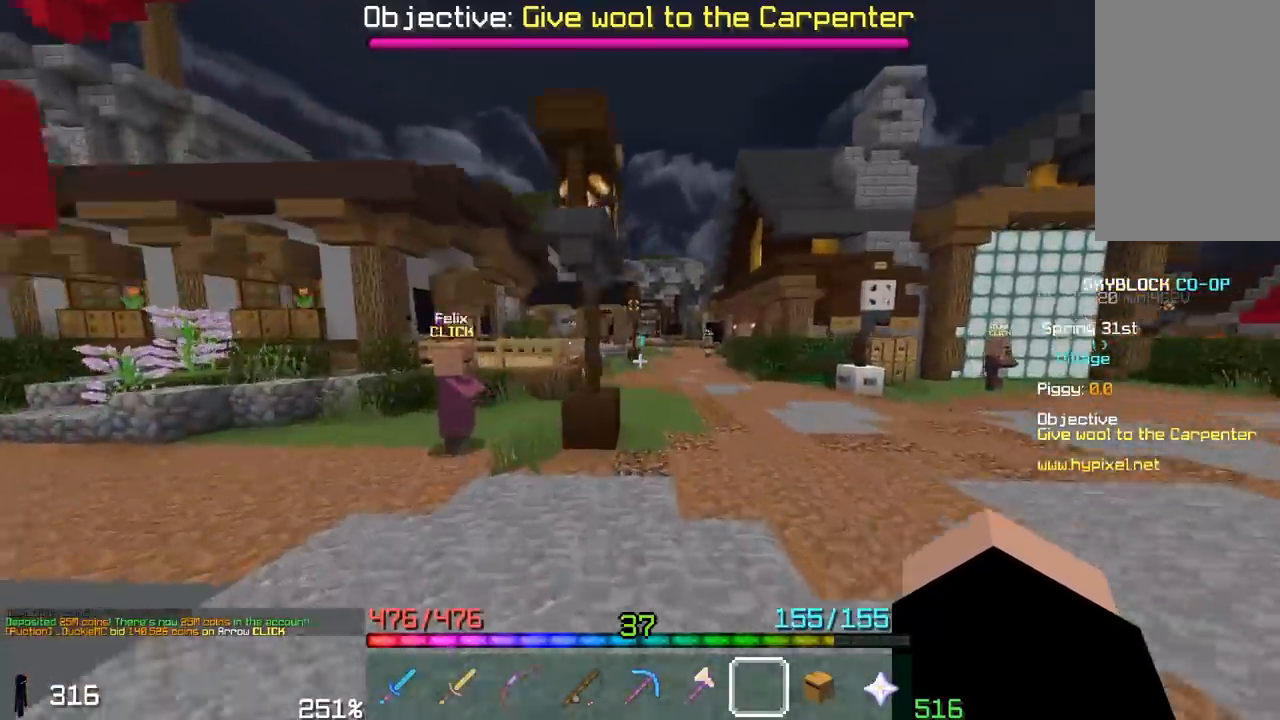
{"keys": ["space", "w"], "mouse": [], "events": []}
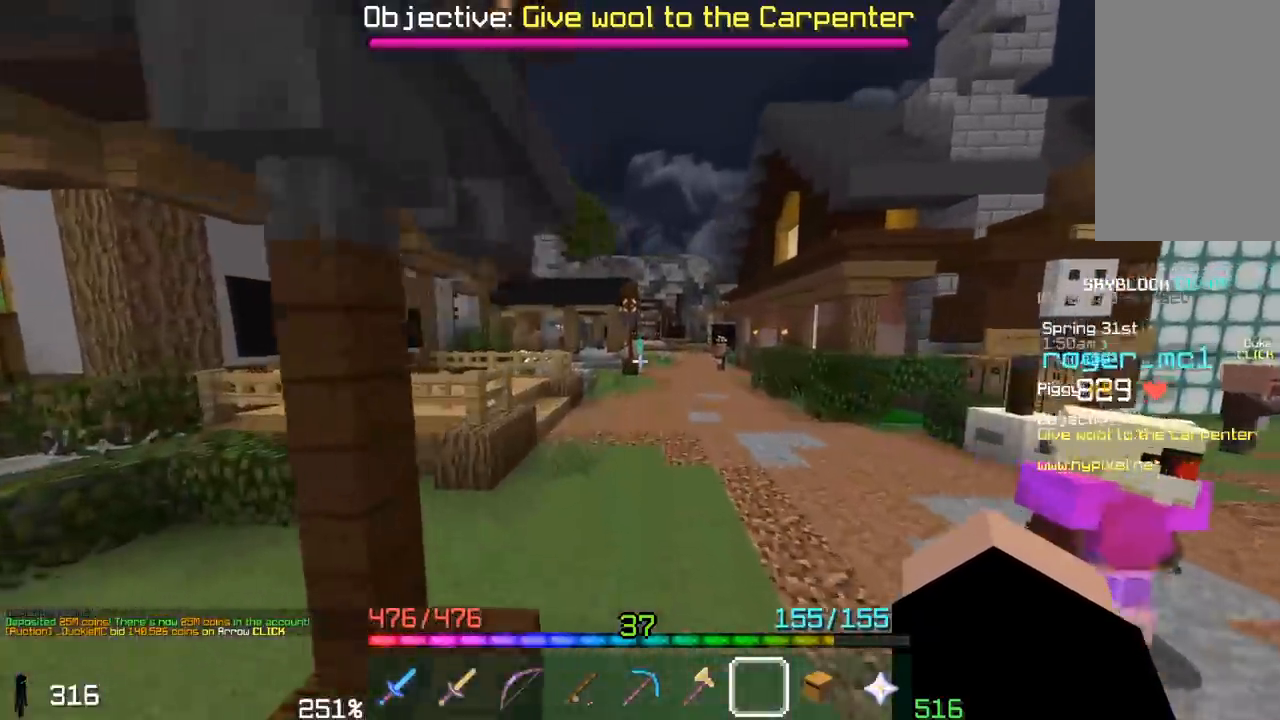
{"keys": ["space", "w"], "mouse": [], "events": []}
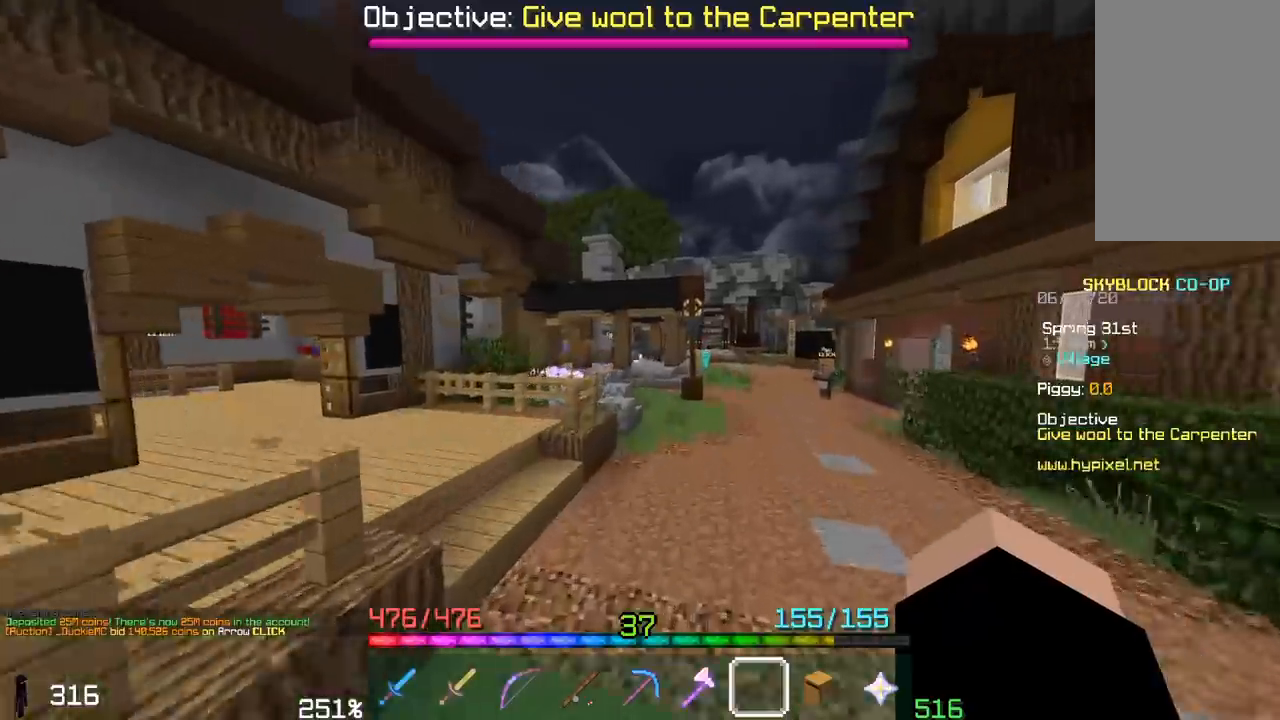
{"keys": ["d", "space", "w"], "mouse": [], "events": [[417, "d", "down"]]}
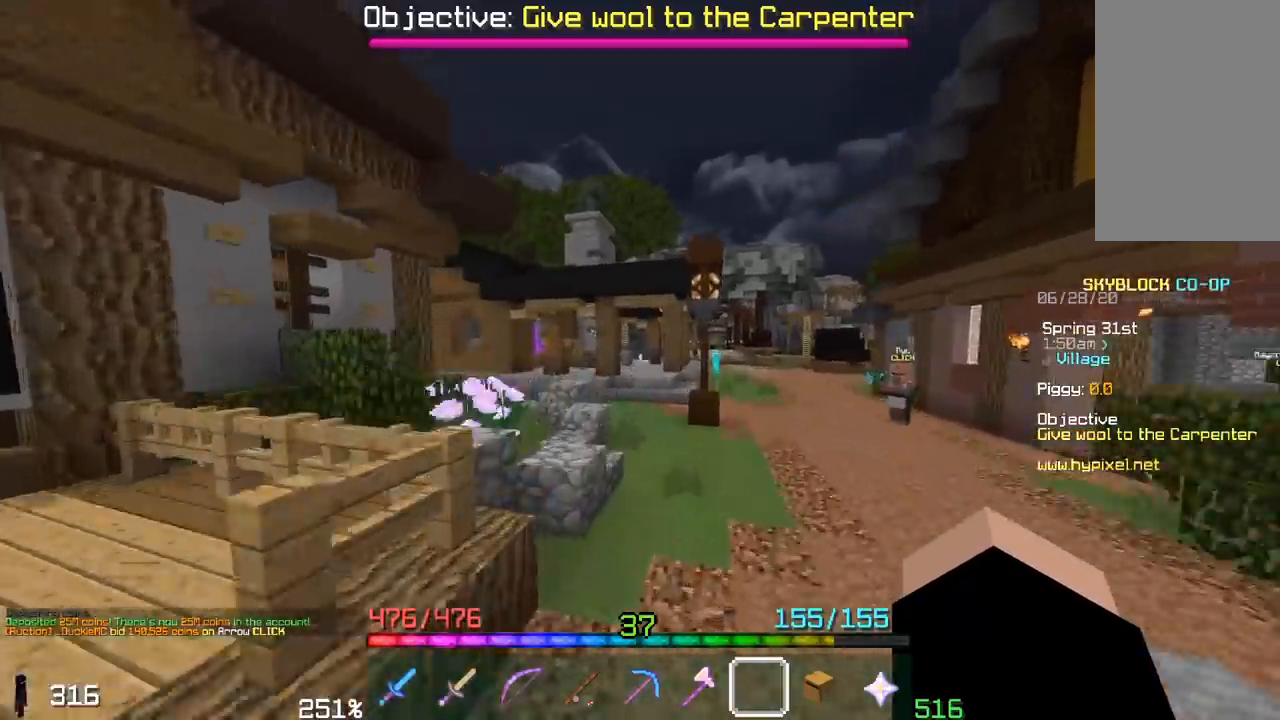
{"keys": [], "mouse": []}
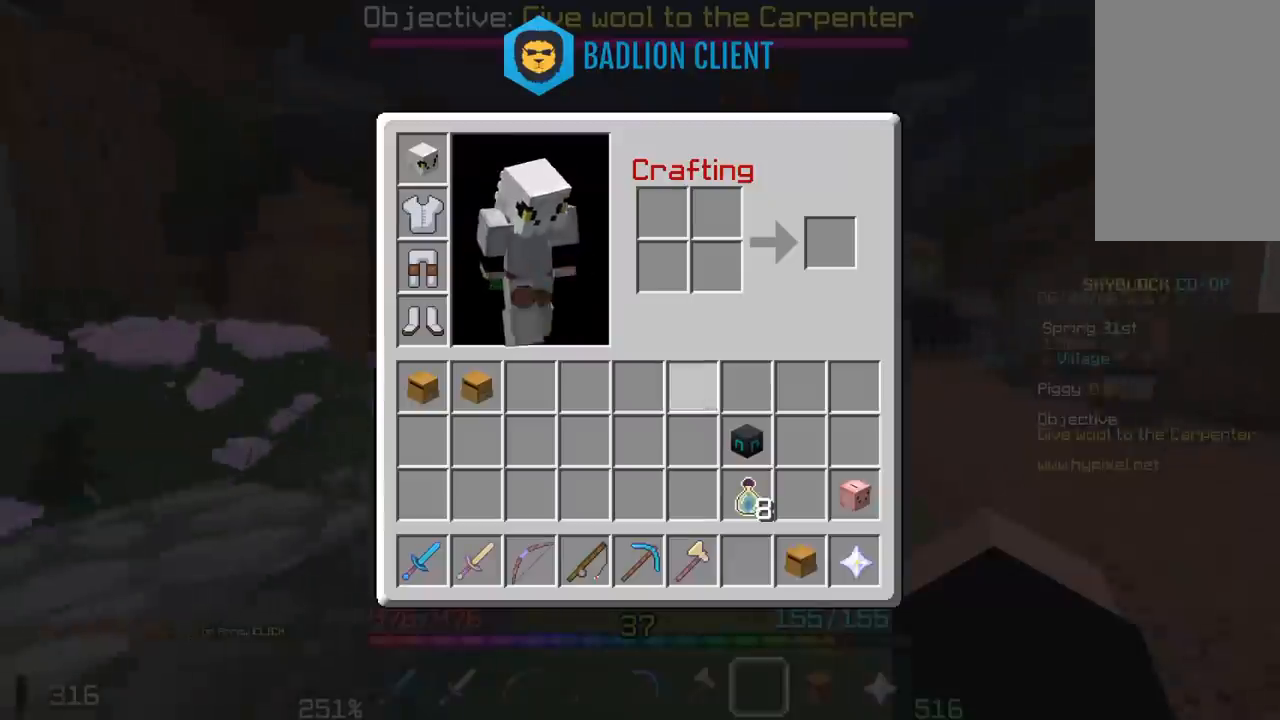
{"keys": [], "mouse": [], "events": []}
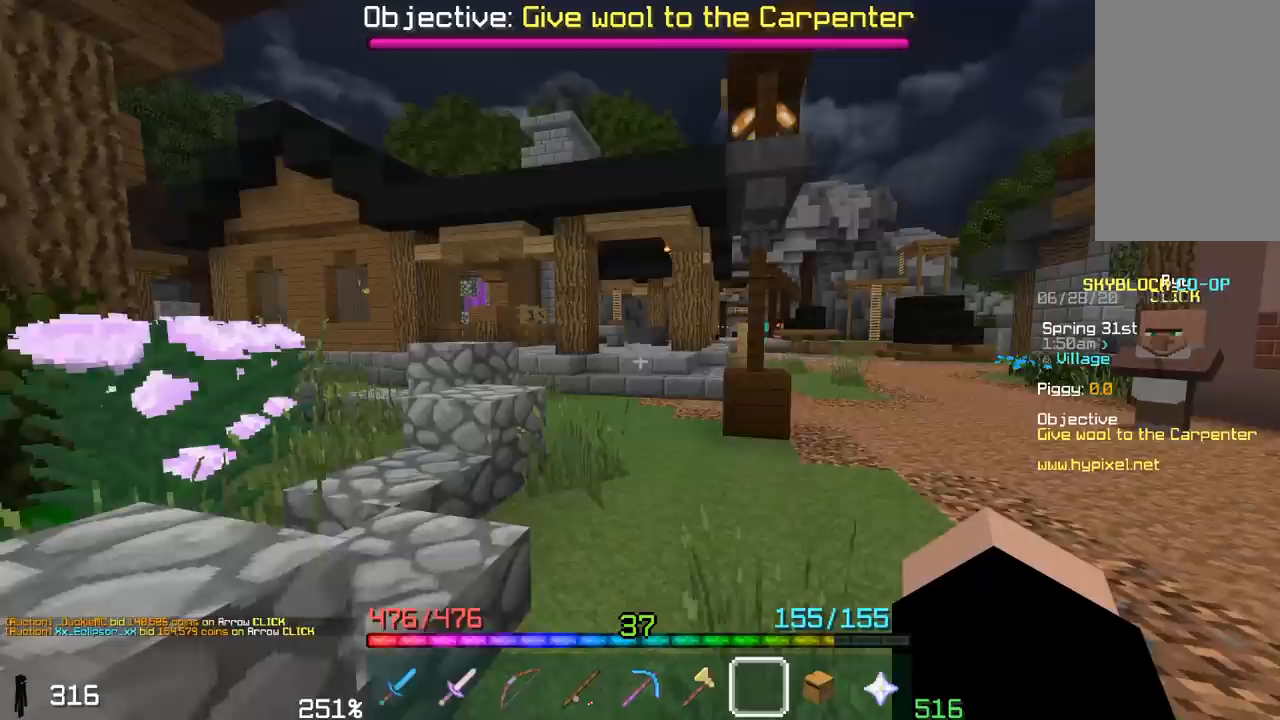
{"keys": ["space", "w"], "mouse": [], "events": [[17, "w", "down"], [167, "space", "down"]]}
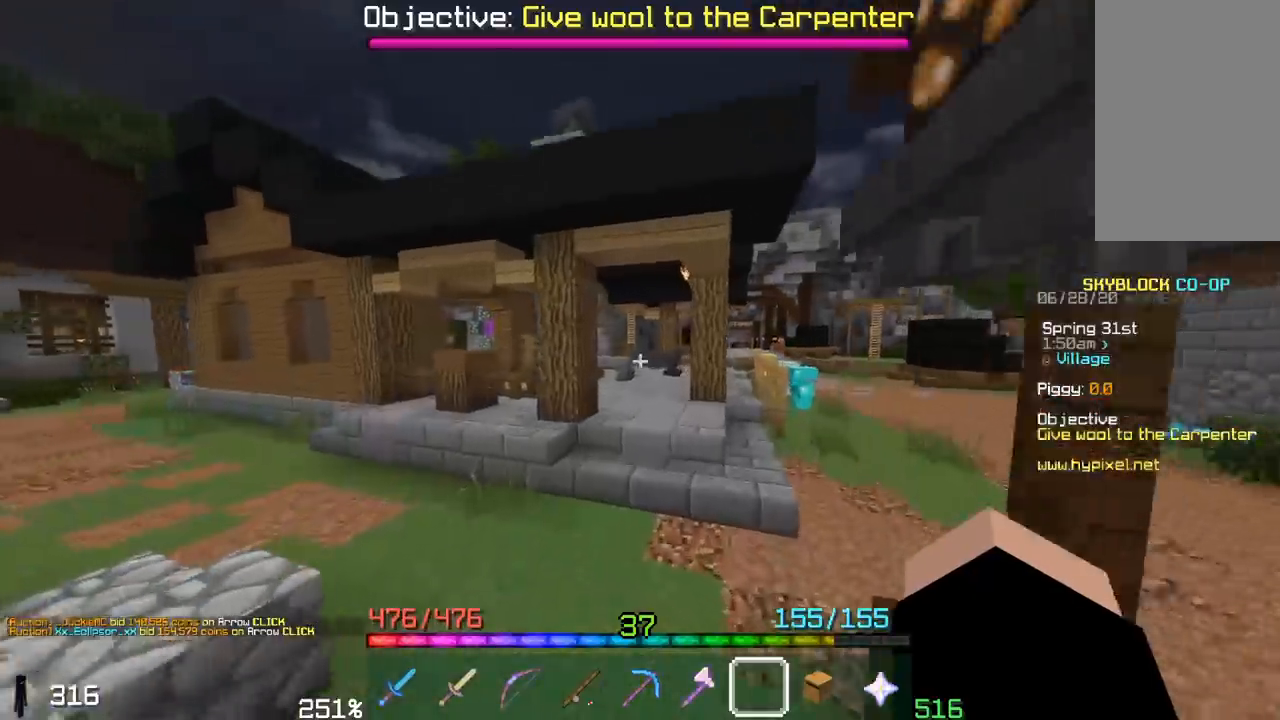
{"keys": ["space", "w"], "mouse": [], "events": [[133, "space", "up"], [267, "space", "down"]]}
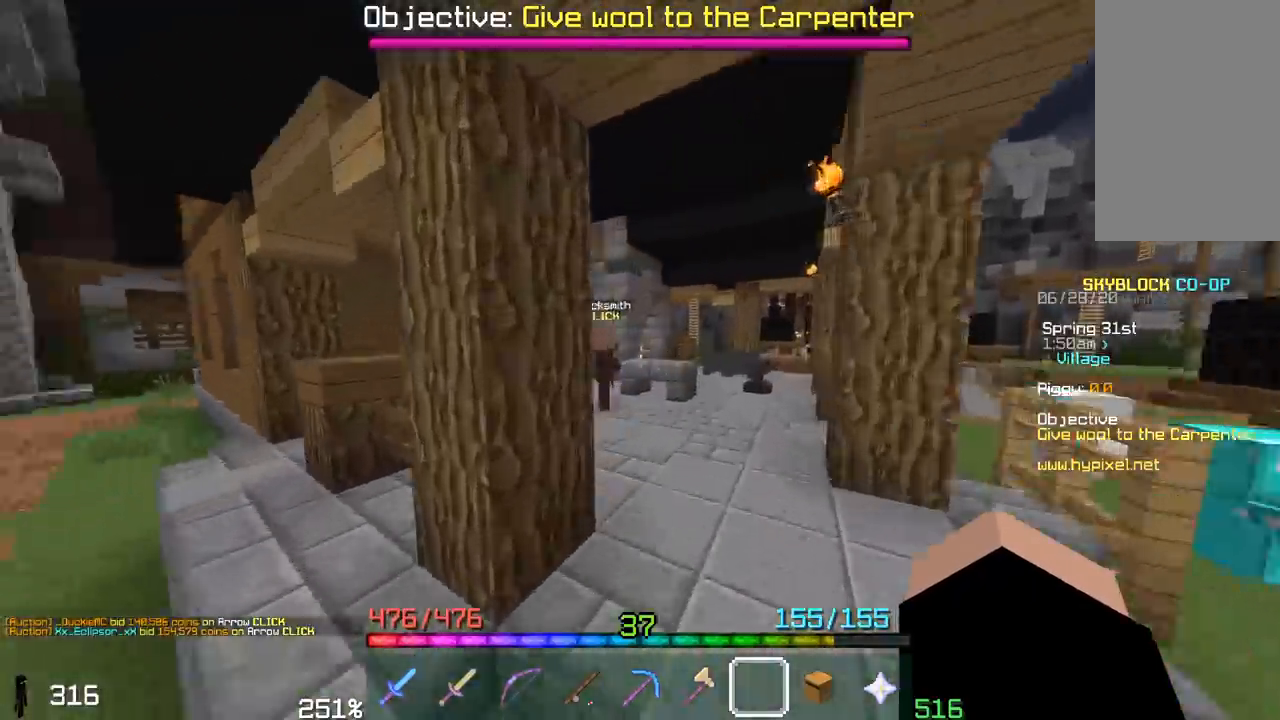
{"keys": ["w"], "mouse": [], "events": [[133, "space", "up"]]}
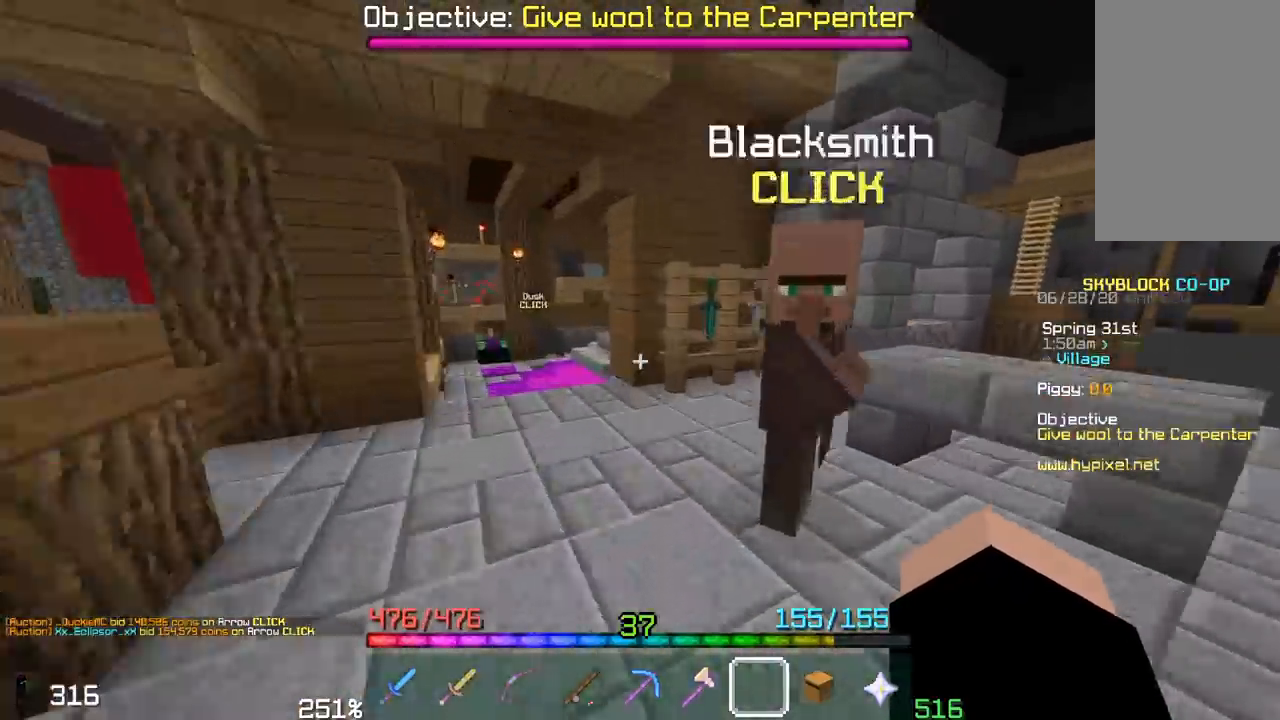
{"keys": [], "mouse": []}
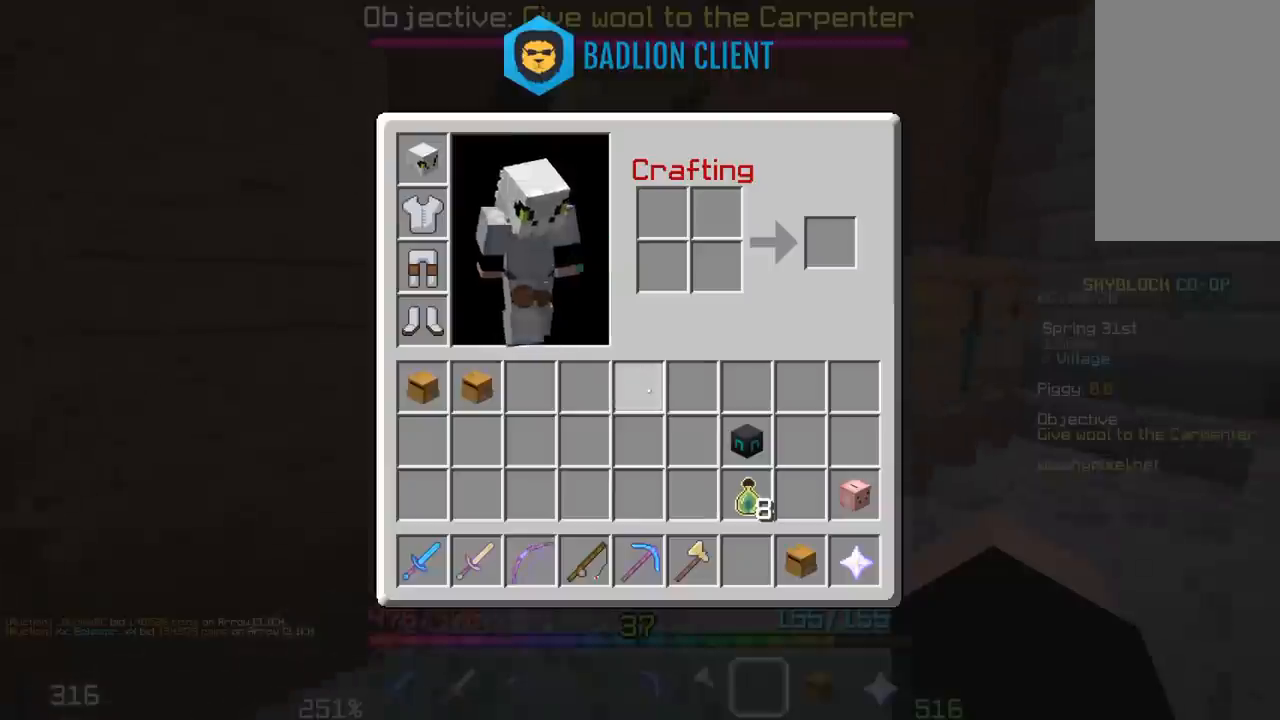
{"keys": ["a", "w"], "mouse": [], "events": [[167, "w", "down"], [333, "a", "down"]]}
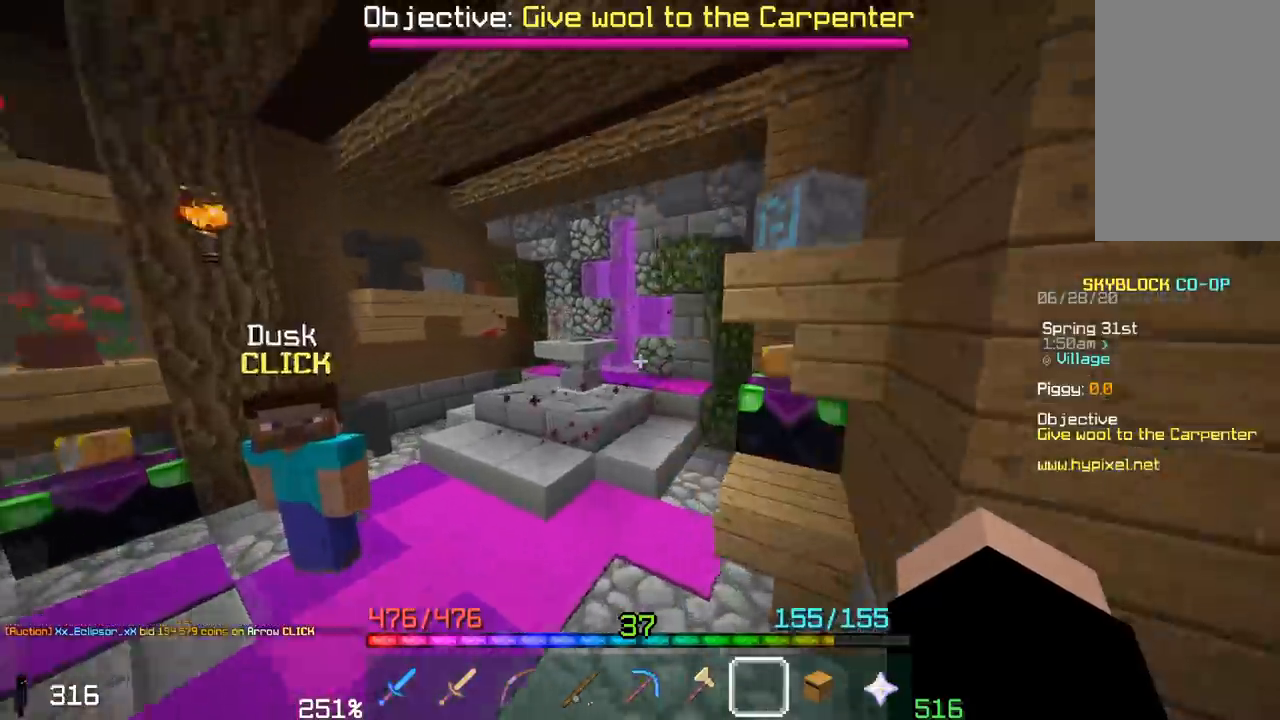
{"keys": ["w"], "mouse": [], "events": [[400, "a", "up"]]}
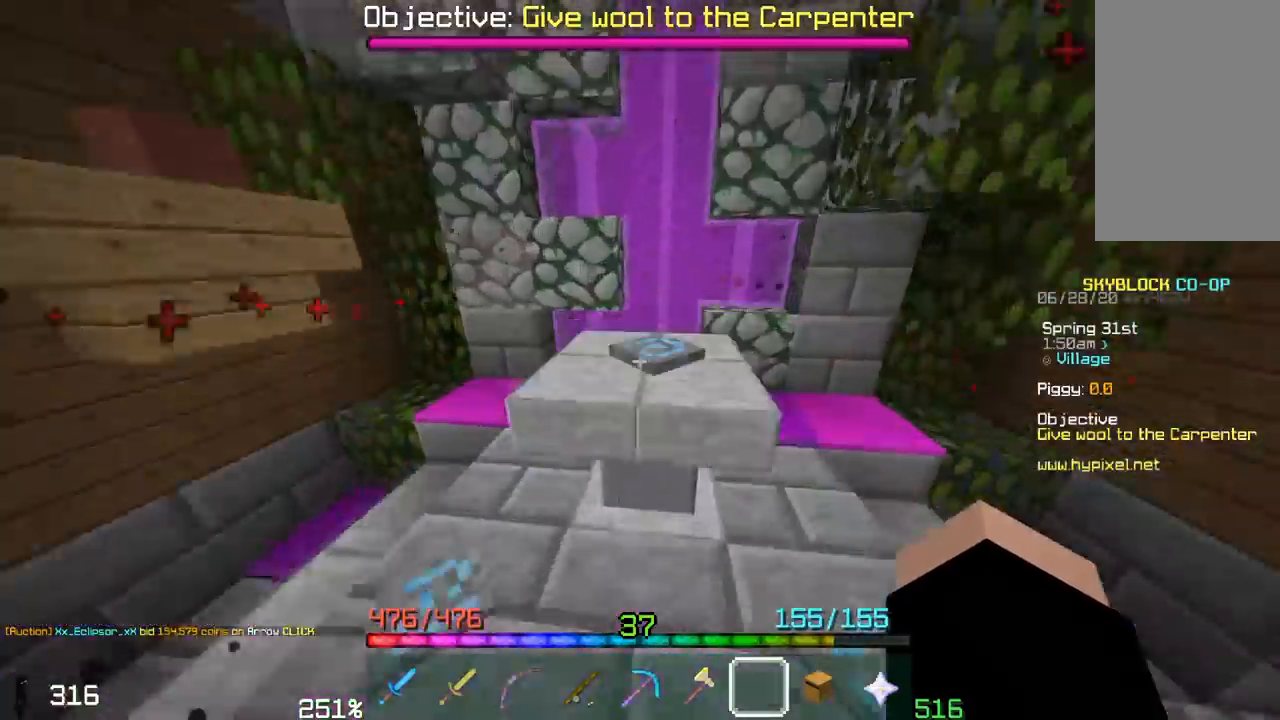
{"keys": [], "mouse": []}